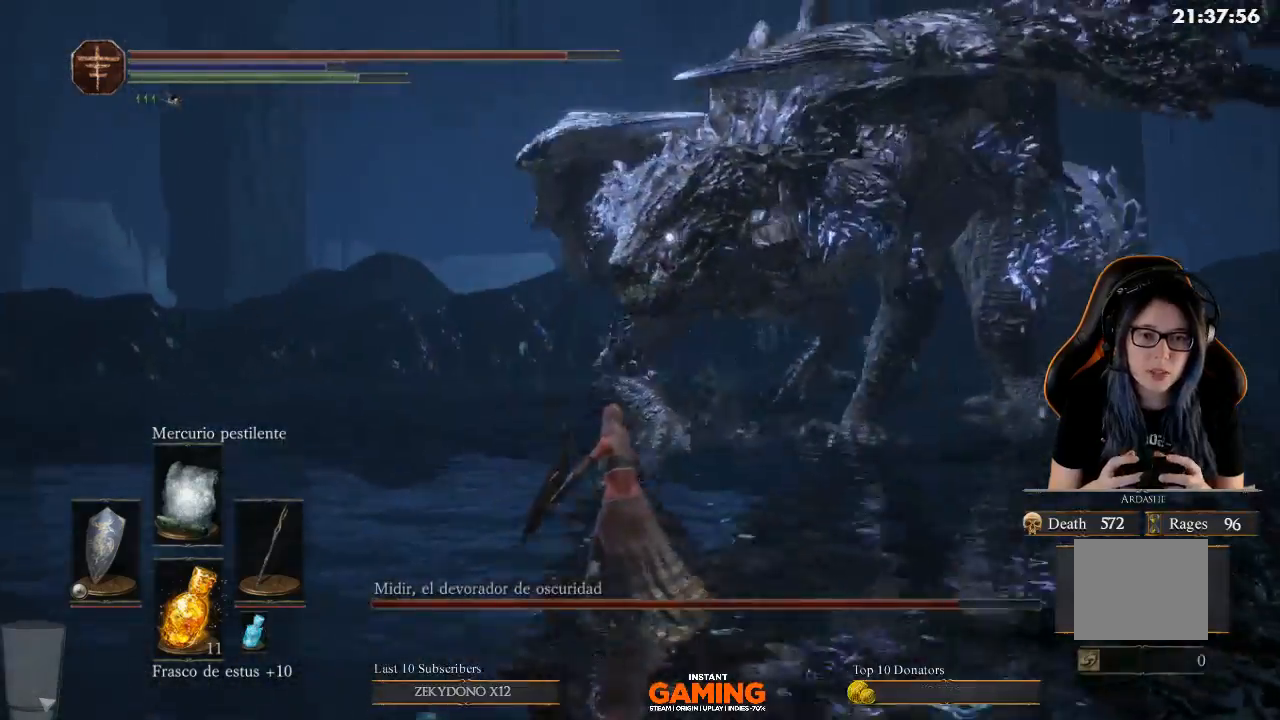
Gameplay with a controller (Xbox layout); each line is a JSON object with the inputs held at the frame after it. "events" lists button and stick changes between this image and that frame as [ms after this image, input, new state], when the widget could be followed in between.
{"buttons": [], "left_stick": "up-right", "right_stick": "right", "events": [[367, "left_stick", "up-right"], [367, "right_stick", "right"]]}
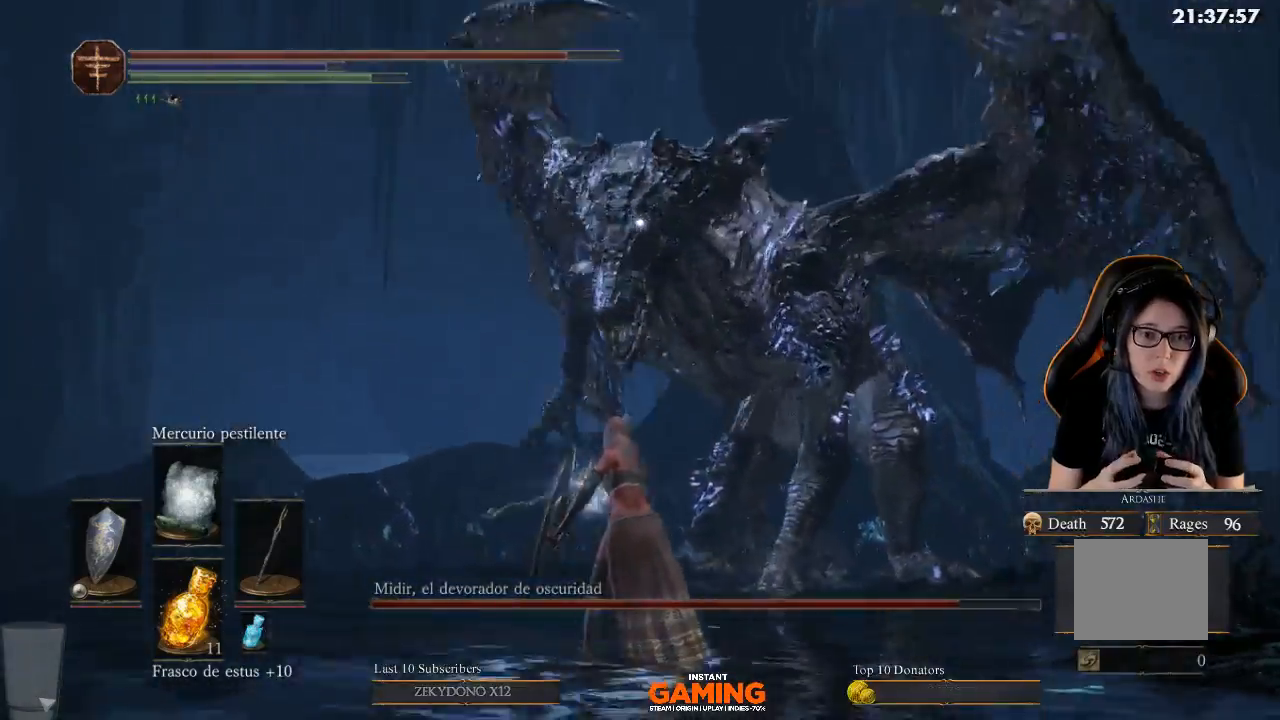
{"buttons": ["L1"], "left_stick": "down", "right_stick": "center", "events": [[67, "right_stick", "center"], [200, "left_stick", "center"], [400, "L1", "down"], [400, "left_stick", "down"]]}
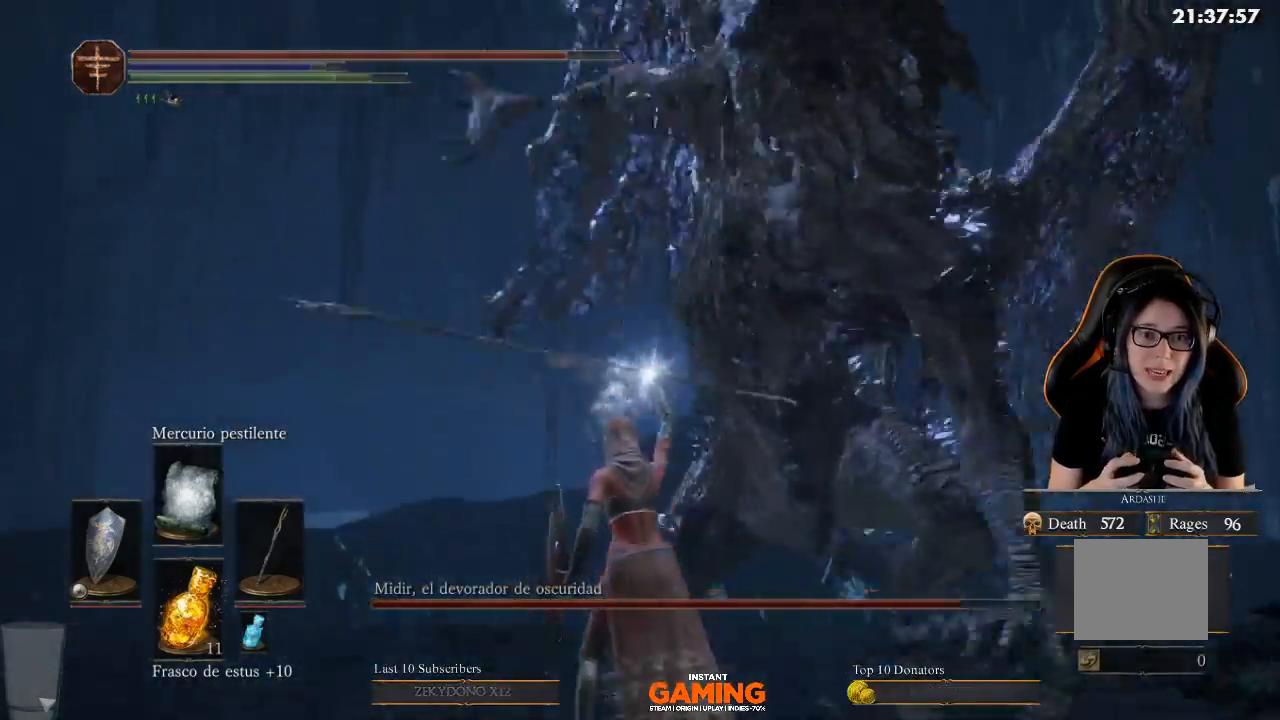
{"buttons": ["L1"], "left_stick": "down-left", "right_stick": "center", "events": [[467, "left_stick", "down-left"]]}
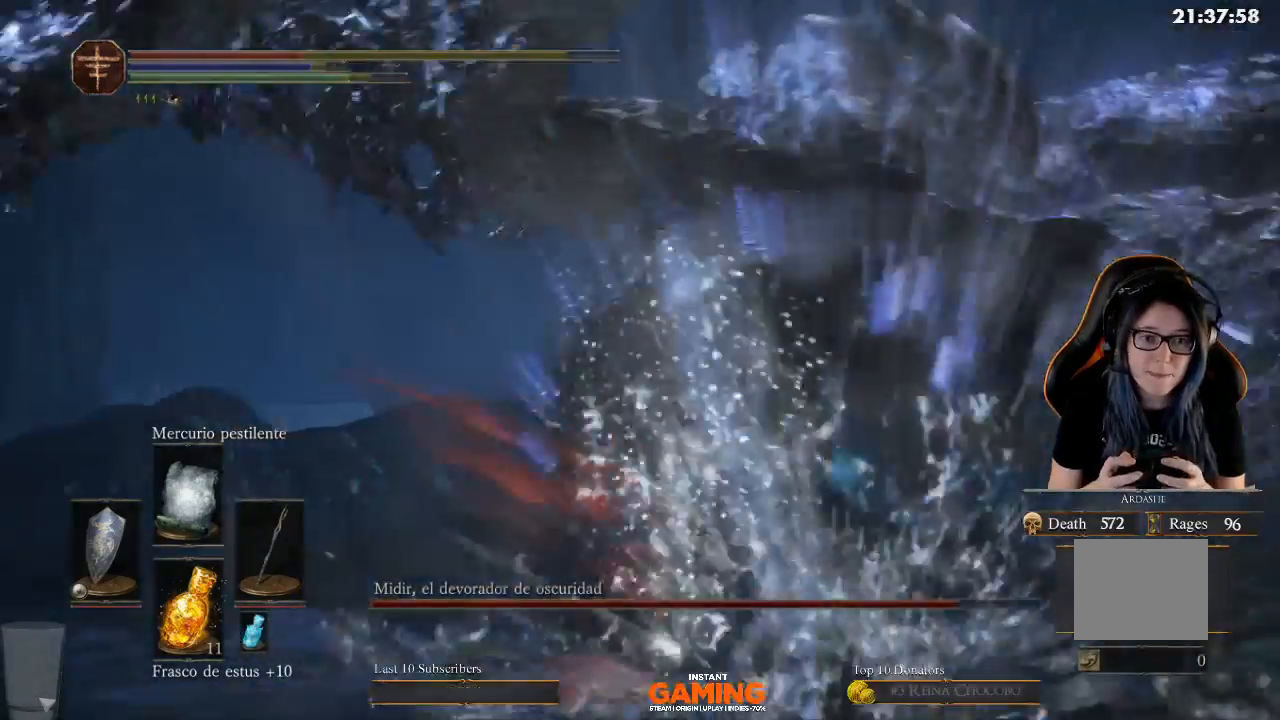
{"buttons": ["B", "L1", "L3"], "left_stick": "left", "right_stick": "center", "events": [[133, "B", "down"], [133, "L3", "down"], [400, "left_stick", "left"]]}
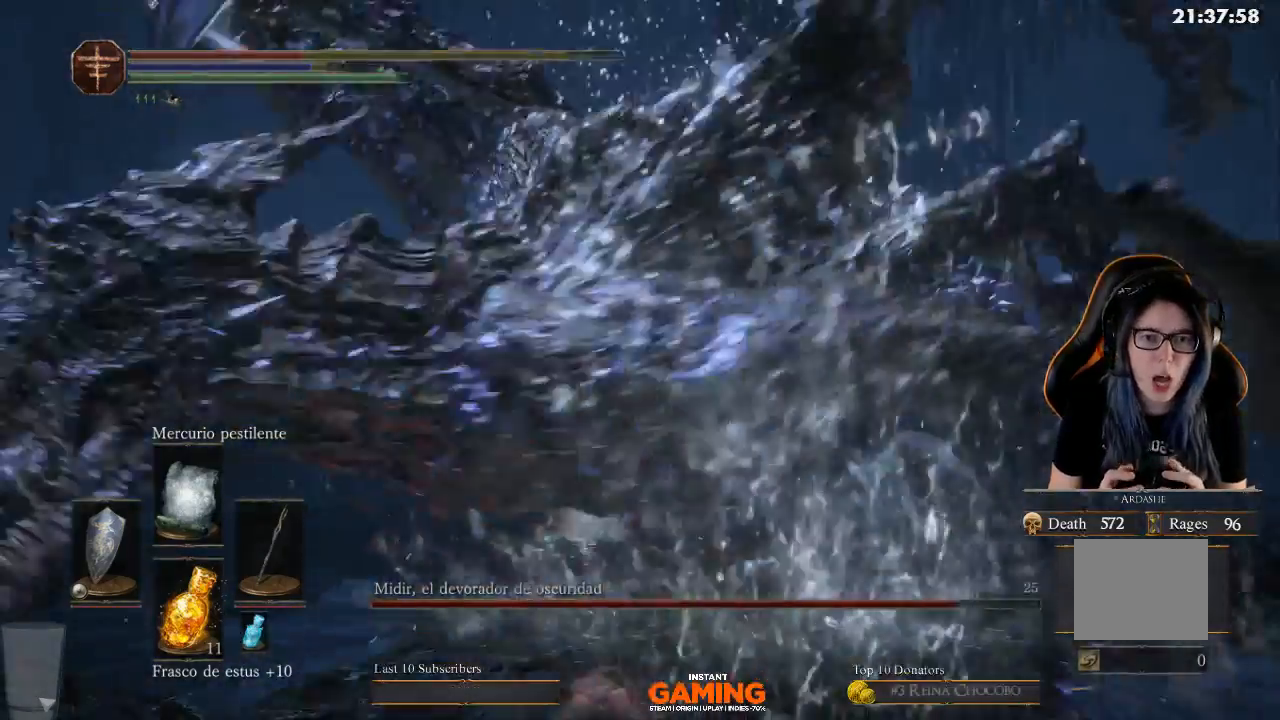
{"buttons": ["L1"], "left_stick": "up-left", "right_stick": "right", "events": [[67, "B", "up"], [67, "L3", "up"], [67, "left_stick", "up-left"], [400, "right_stick", "right"]]}
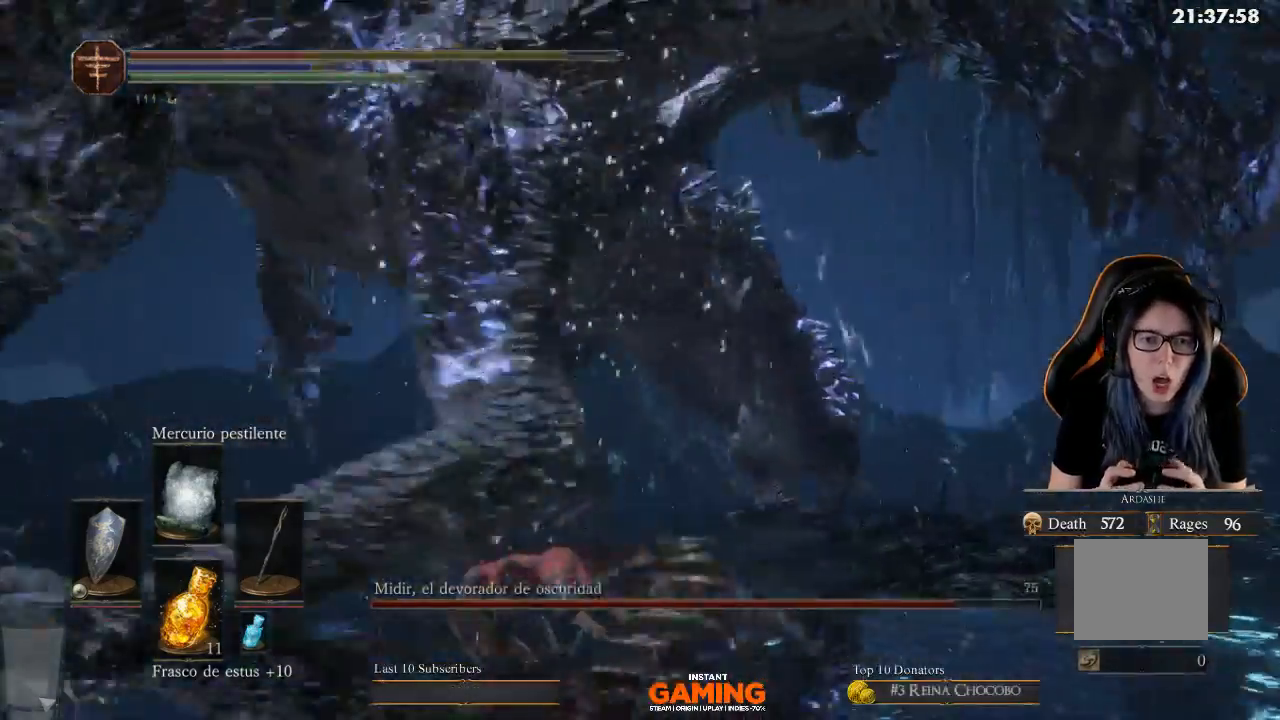
{"buttons": ["L1"], "left_stick": "left", "right_stick": "center", "events": [[100, "right_stick", "center"], [133, "left_stick", "left"]]}
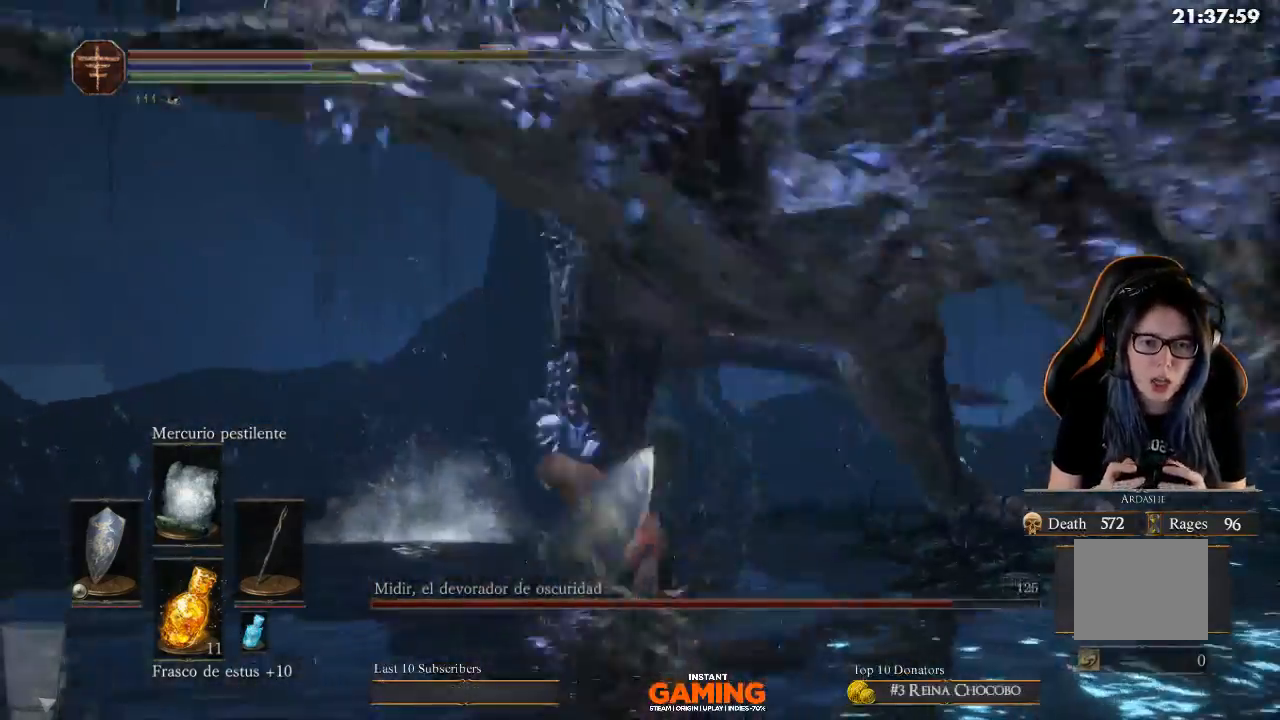
{"buttons": ["L1"], "left_stick": "right", "right_stick": "center", "events": [[67, "left_stick", "down"], [200, "left_stick", "left"], [400, "B", "down"], [467, "left_stick", "right"], [500, "B", "up"]]}
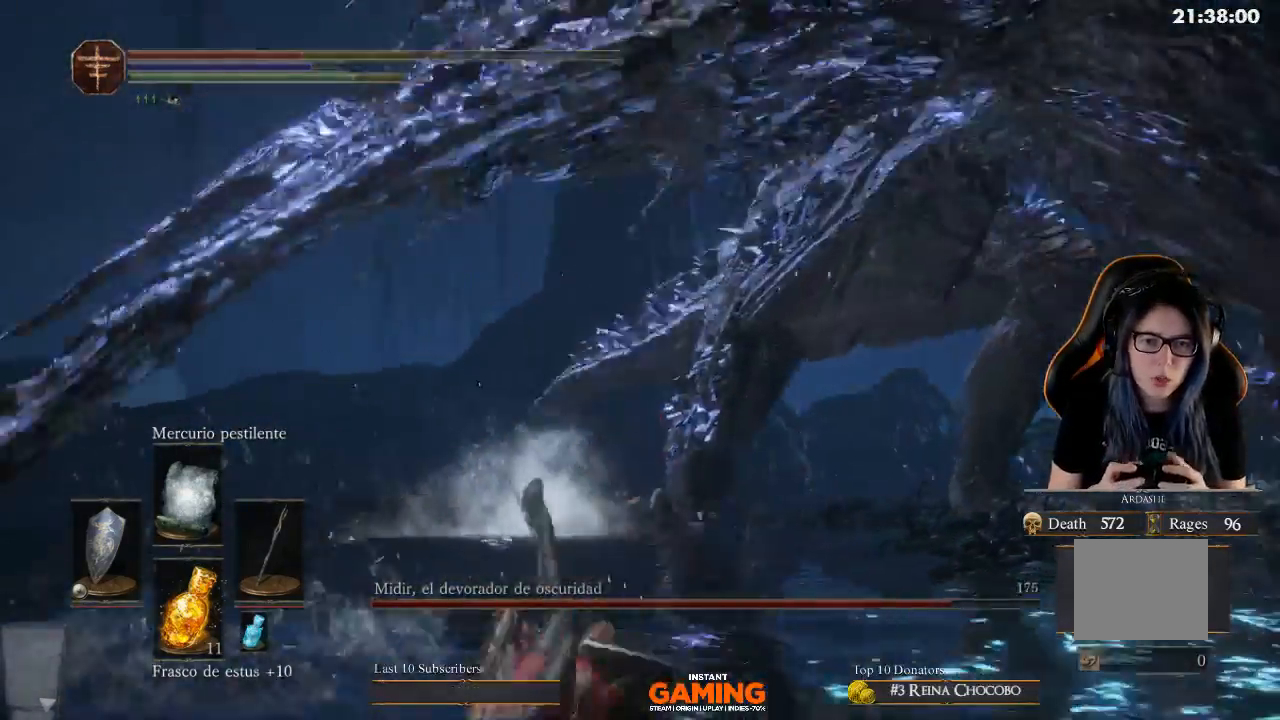
{"buttons": ["L1"], "left_stick": "up-right", "right_stick": "center", "events": [[433, "left_stick", "up-right"]]}
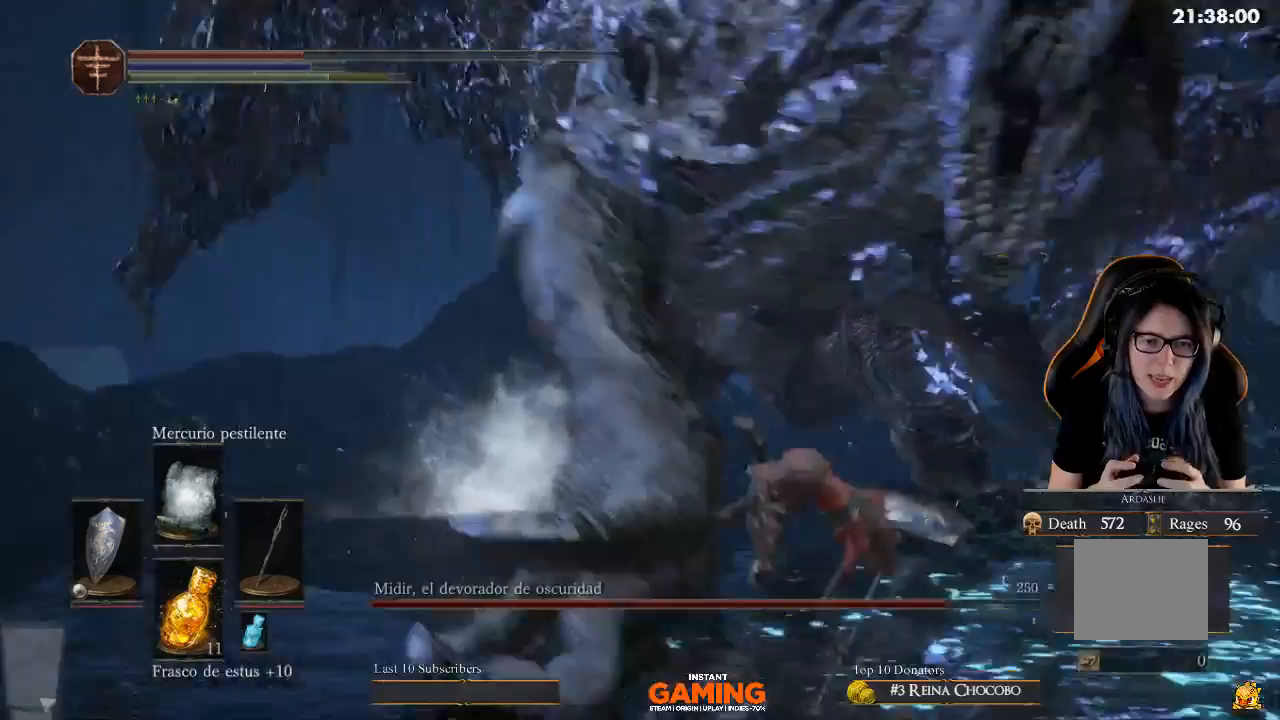
{"buttons": ["L1"], "left_stick": "up", "right_stick": "center", "events": [[200, "B", "down"], [467, "B", "up"], [467, "left_stick", "up"]]}
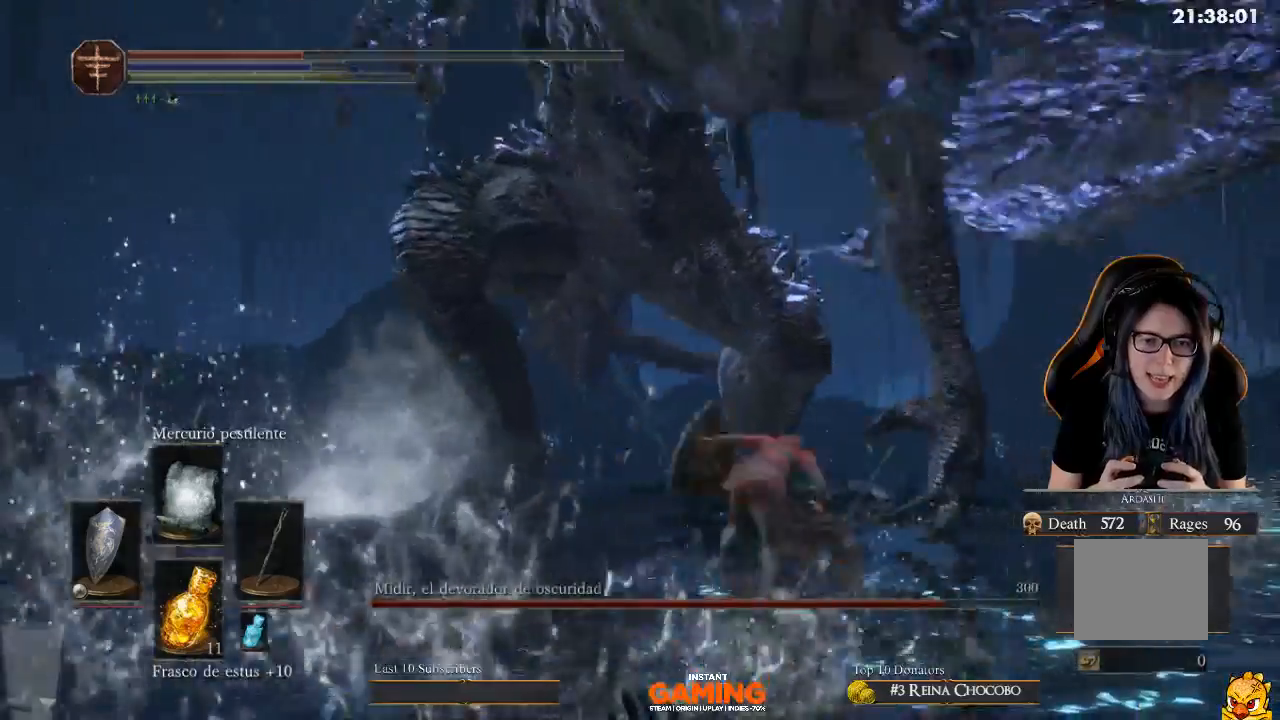
{"buttons": ["L1"], "left_stick": "up-right", "right_stick": "center", "events": [[100, "left_stick", "up-left"], [200, "B", "down"], [333, "B", "up"], [333, "left_stick", "up"], [467, "left_stick", "up-right"]]}
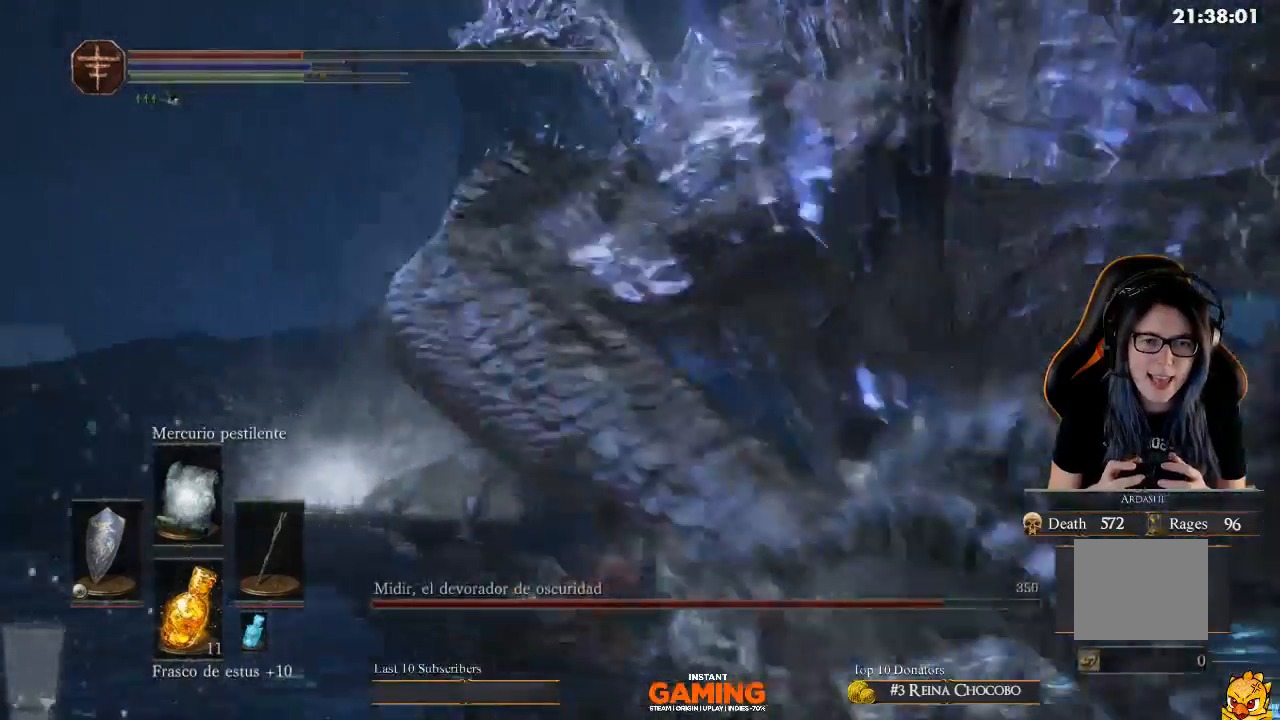
{"buttons": ["L1"], "left_stick": "up-right", "right_stick": "center", "events": [[333, "left_stick", "up"], [433, "left_stick", "up-right"]]}
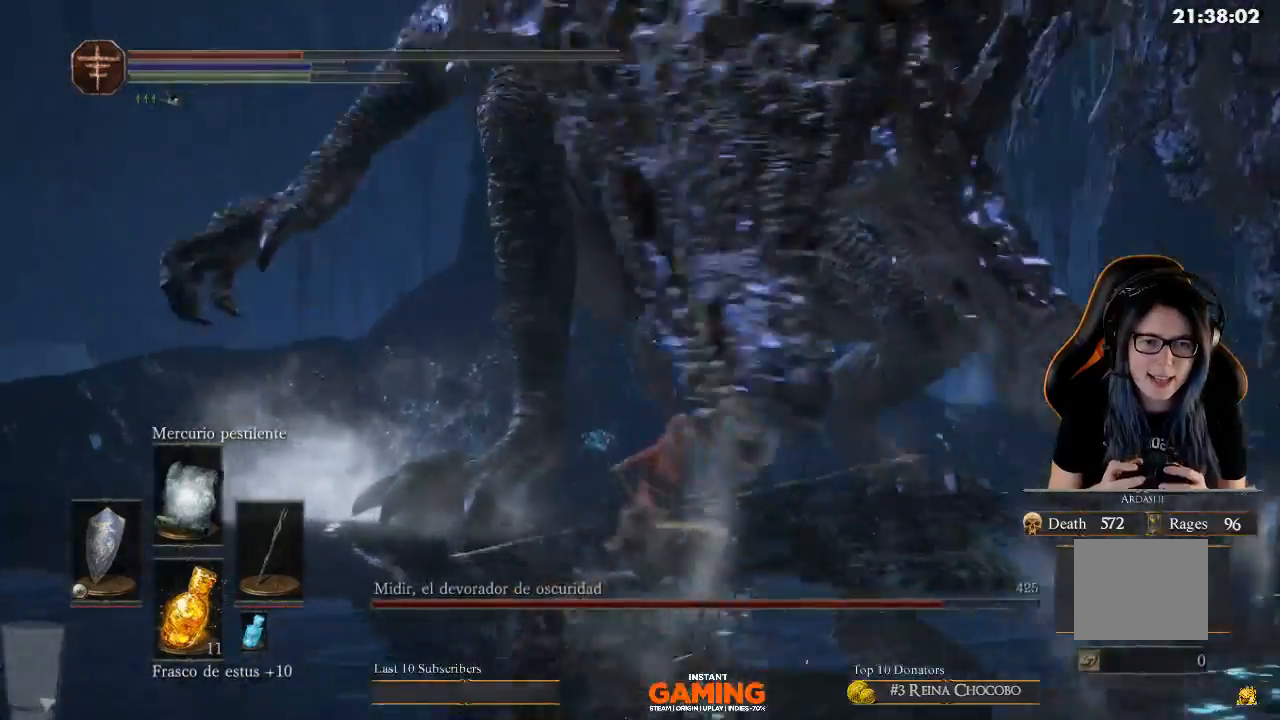
{"buttons": ["L1"], "left_stick": "right", "right_stick": "center", "events": [[433, "left_stick", "right"]]}
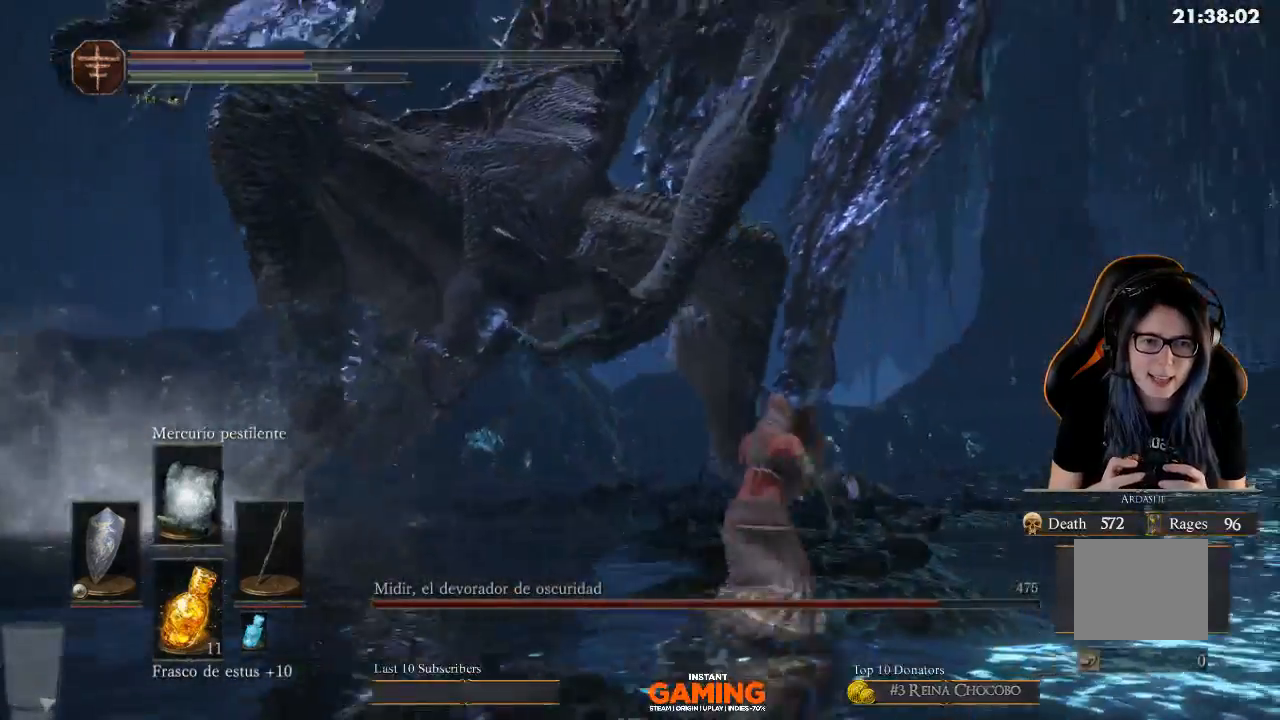
{"buttons": ["B", "L1"], "left_stick": "down", "right_stick": "center", "events": [[33, "left_stick", "up"], [167, "left_stick", "down"], [433, "B", "down"]]}
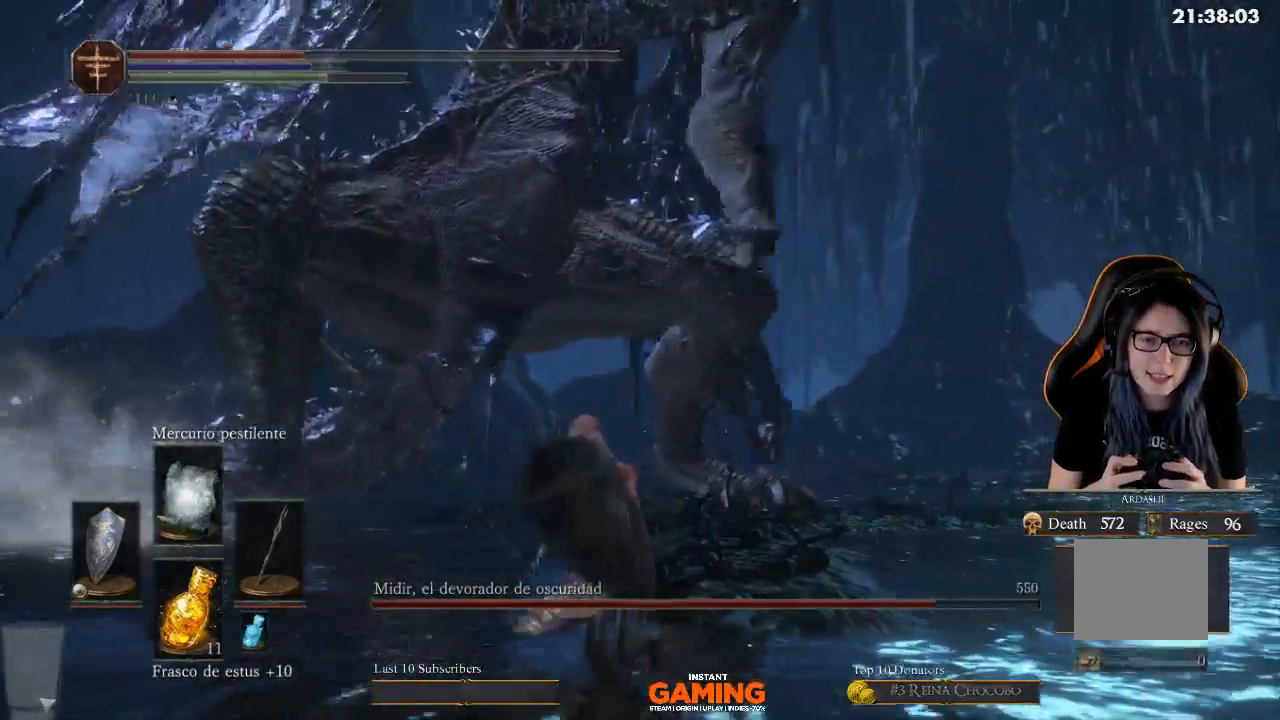
{"buttons": ["B", "L1"], "left_stick": "down-left", "right_stick": "center", "events": [[500, "left_stick", "down-left"]]}
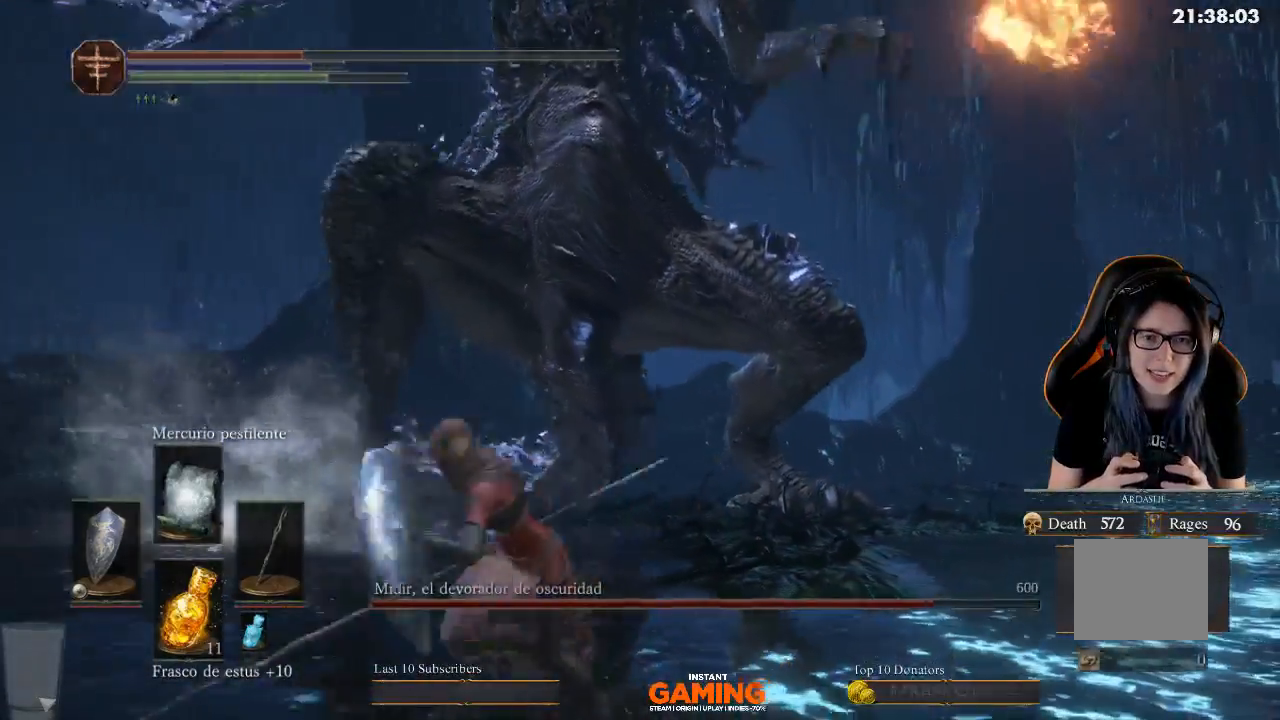
{"buttons": ["B", "L1"], "left_stick": "left", "right_stick": "center", "events": [[267, "left_stick", "left"]]}
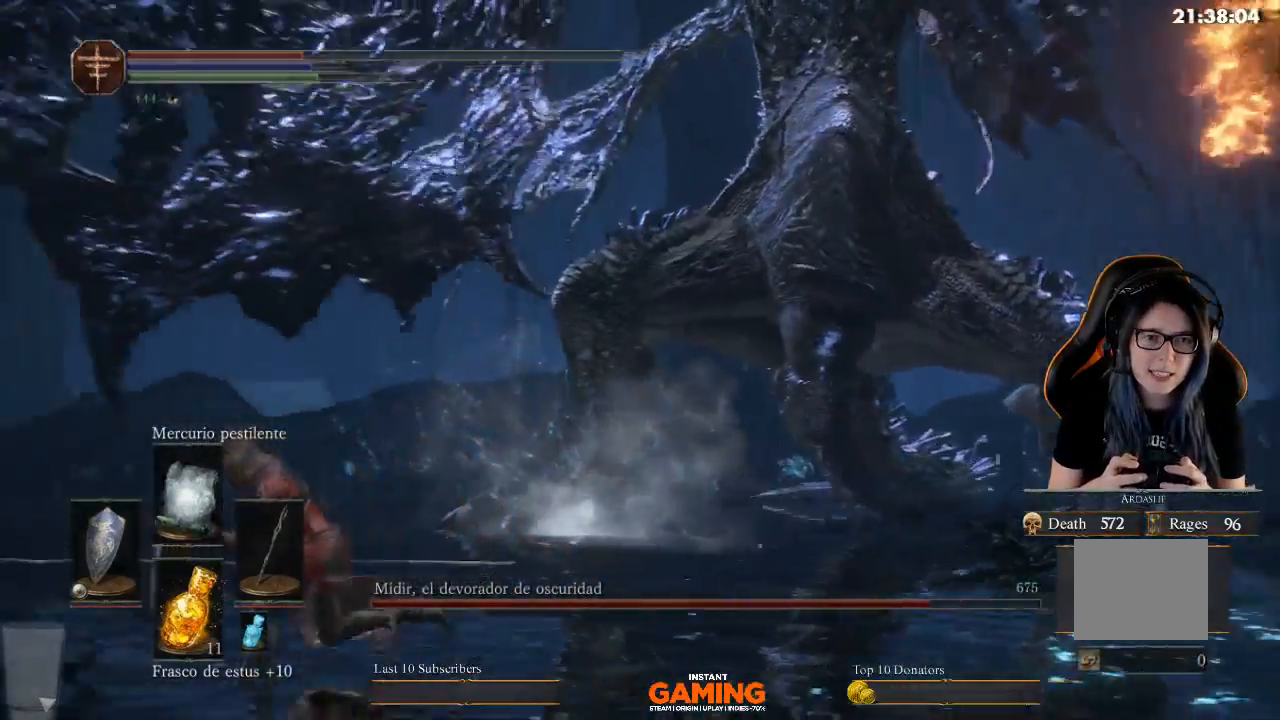
{"buttons": ["B", "L1"], "left_stick": "left", "right_stick": "center", "events": []}
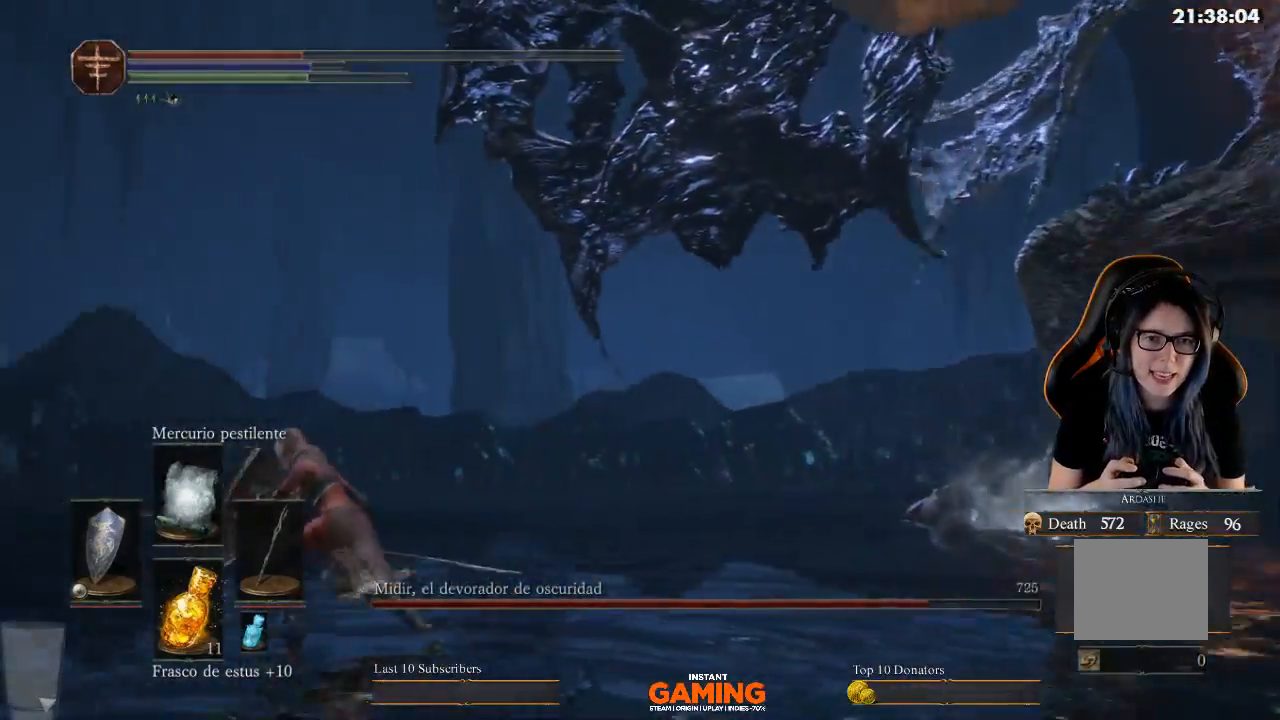
{"buttons": ["B", "L1"], "left_stick": "up-left", "right_stick": "center", "events": [[133, "left_stick", "up-left"]]}
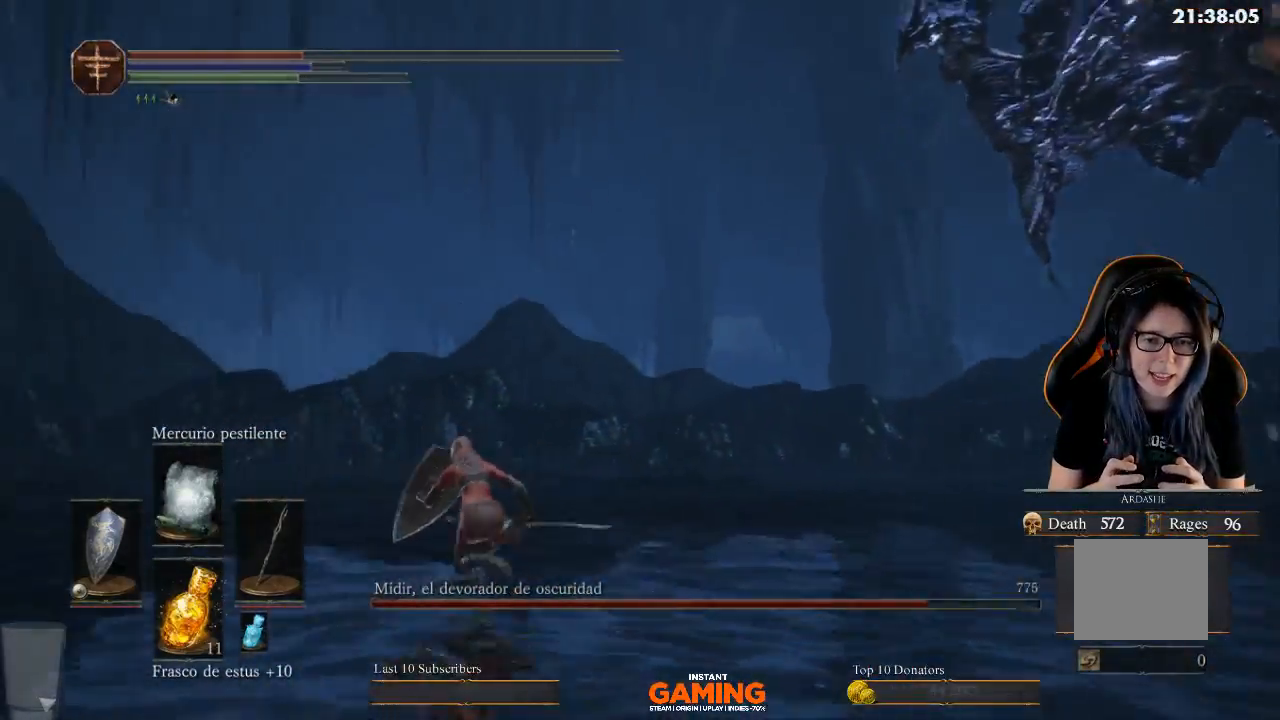
{"buttons": ["B", "L1"], "left_stick": "up-left", "right_stick": "center", "events": []}
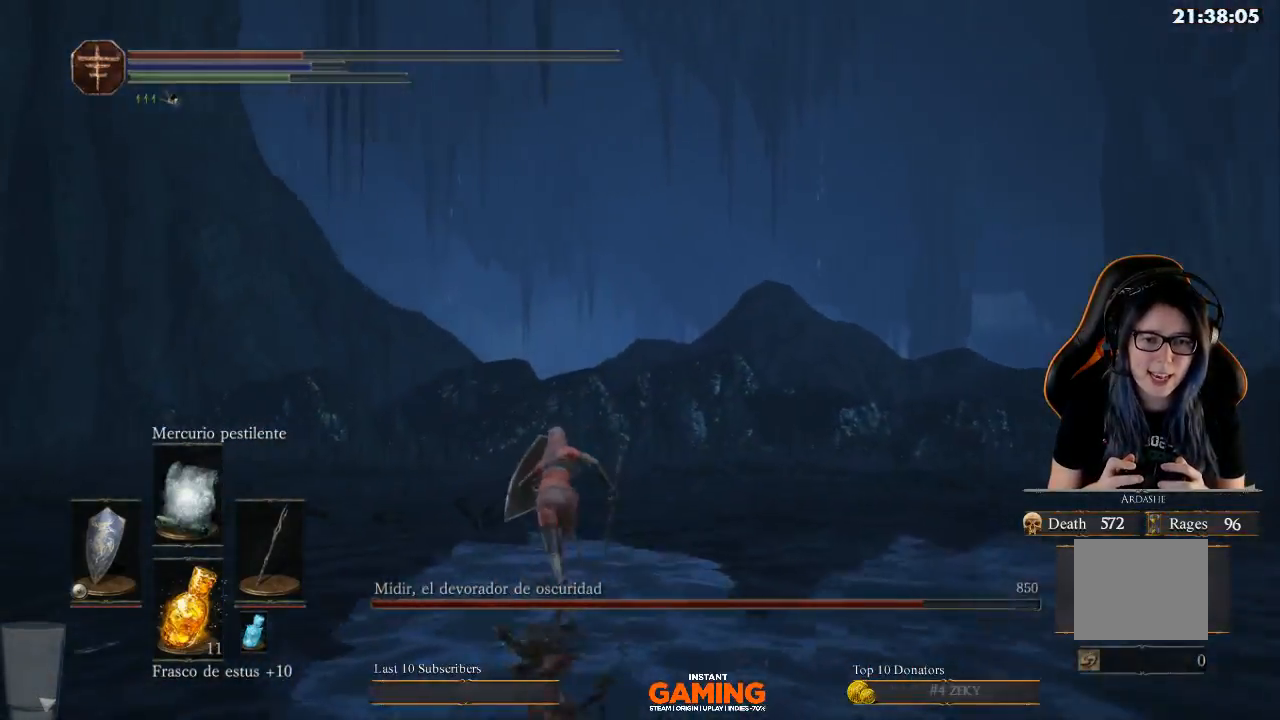
{"buttons": ["B", "L1"], "left_stick": "up-right", "right_stick": "center", "events": [[33, "left_stick", "up"], [267, "left_stick", "up-right"]]}
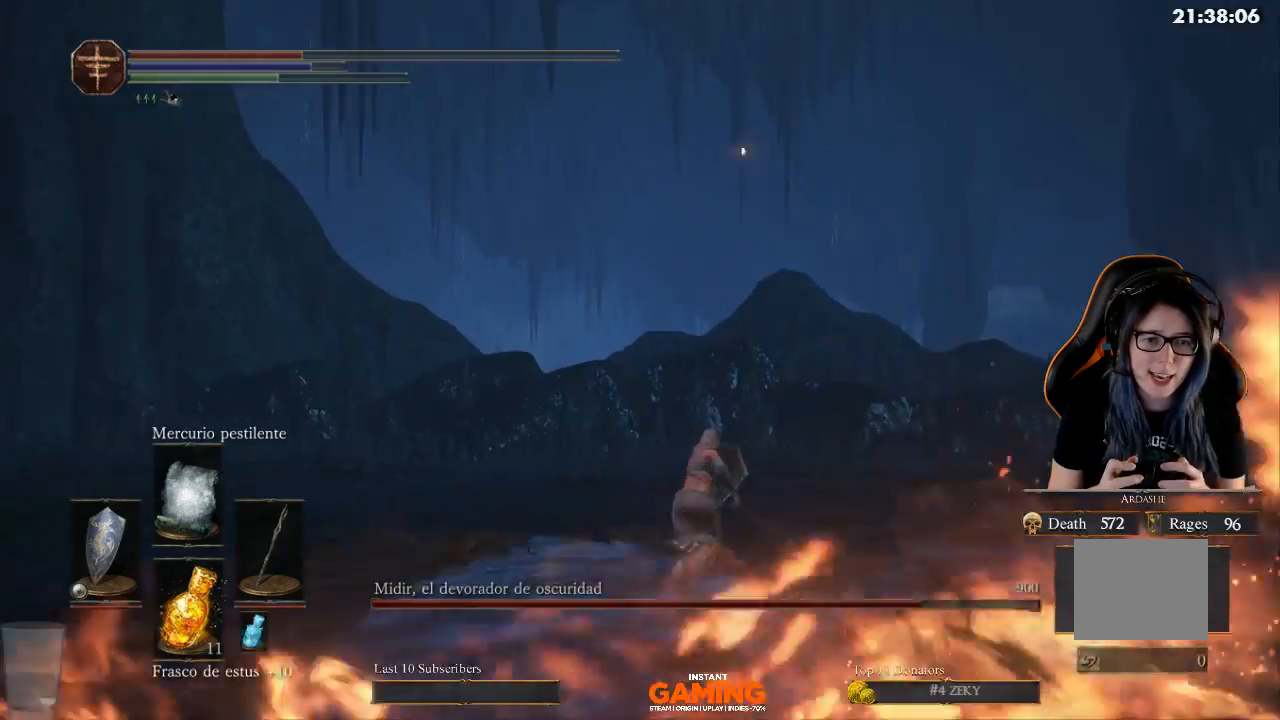
{"buttons": ["L1"], "left_stick": "up-right", "right_stick": "center", "events": [[467, "B", "up"]]}
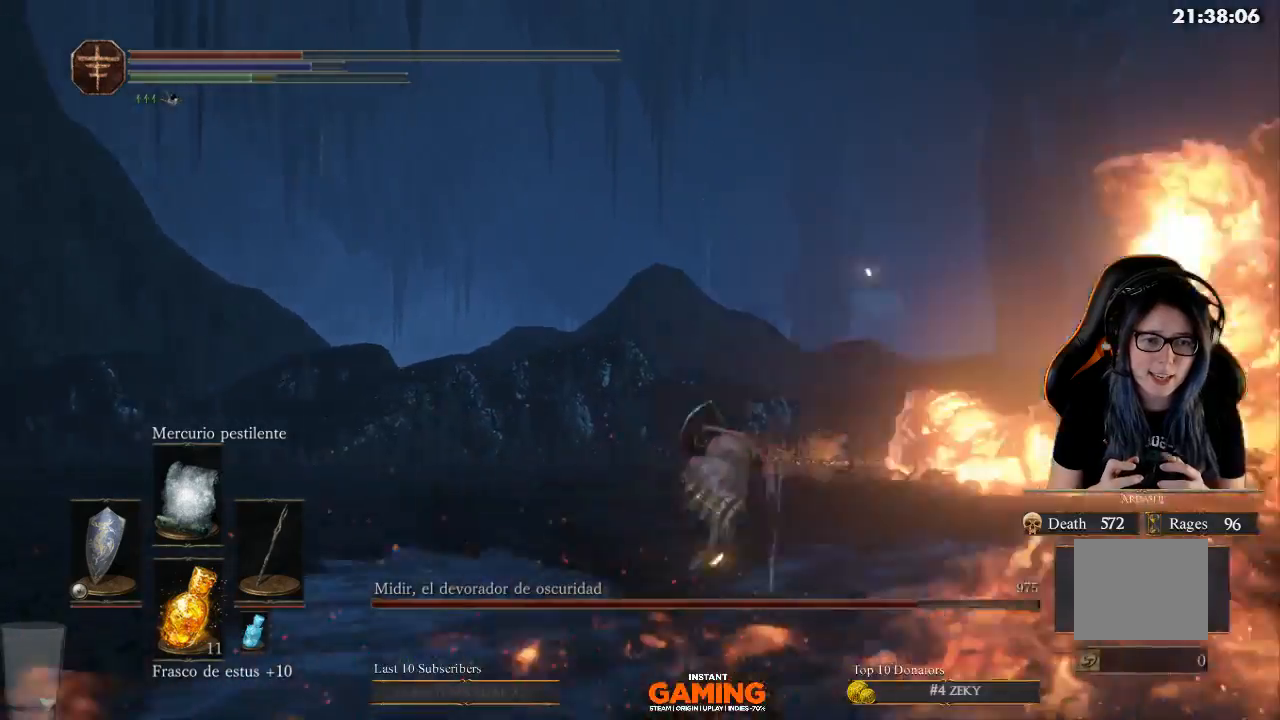
{"buttons": ["L1"], "left_stick": "up-right", "right_stick": "right", "events": [[200, "right_stick", "right"]]}
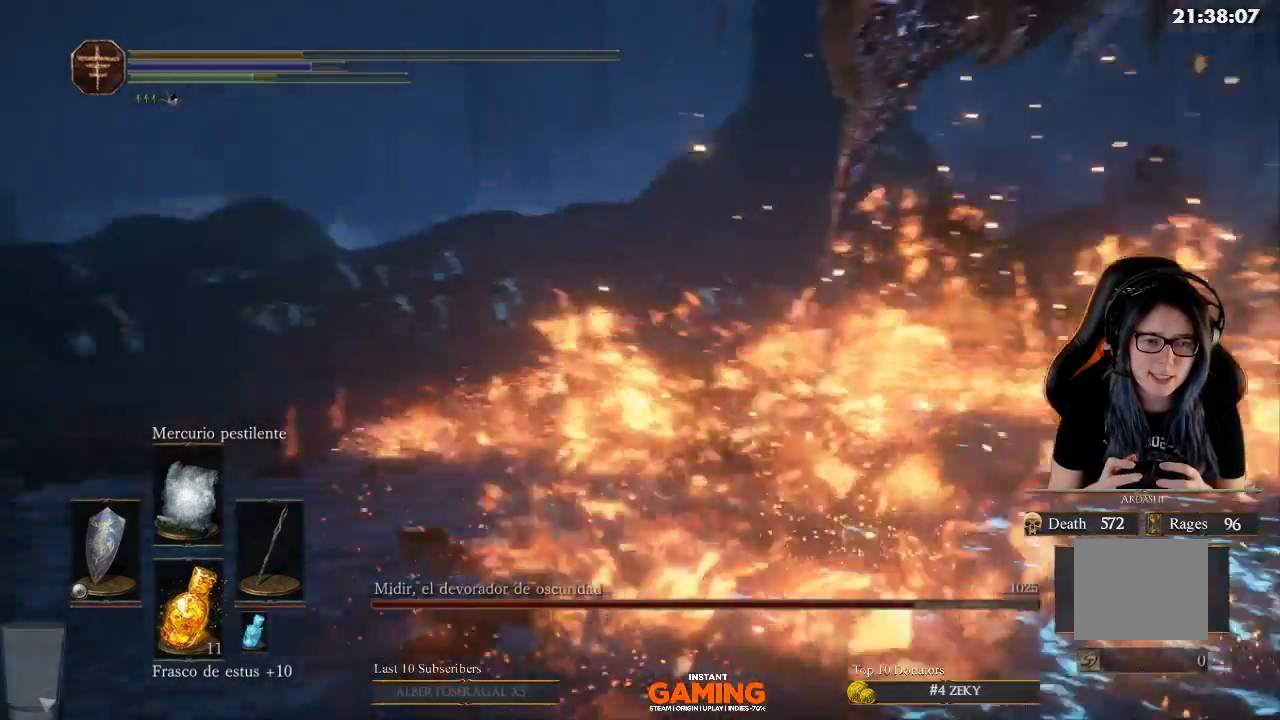
{"buttons": ["L1"], "left_stick": "left", "right_stick": "center", "events": [[133, "left_stick", "up"], [400, "left_stick", "left"], [433, "right_stick", "center"]]}
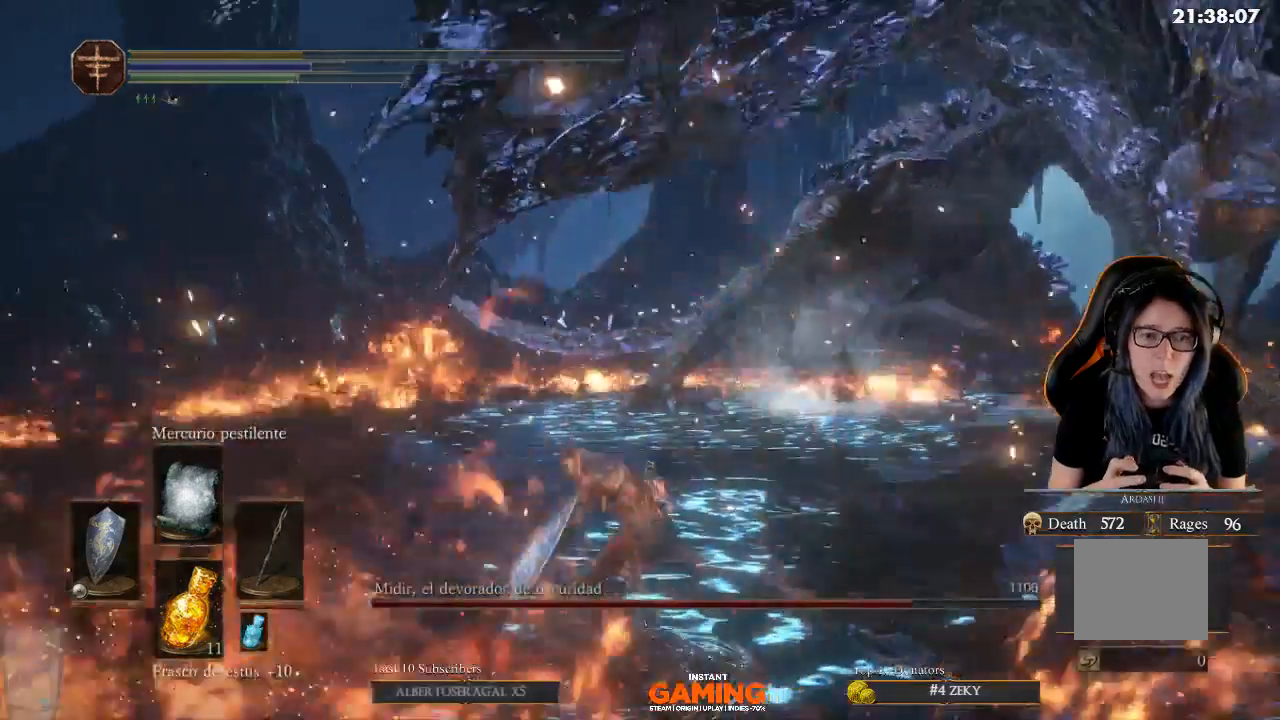
{"buttons": [], "left_stick": "down-left", "right_stick": "center", "events": [[100, "B", "down"], [100, "left_stick", "down-left"], [467, "B", "up"], [467, "L1", "up"]]}
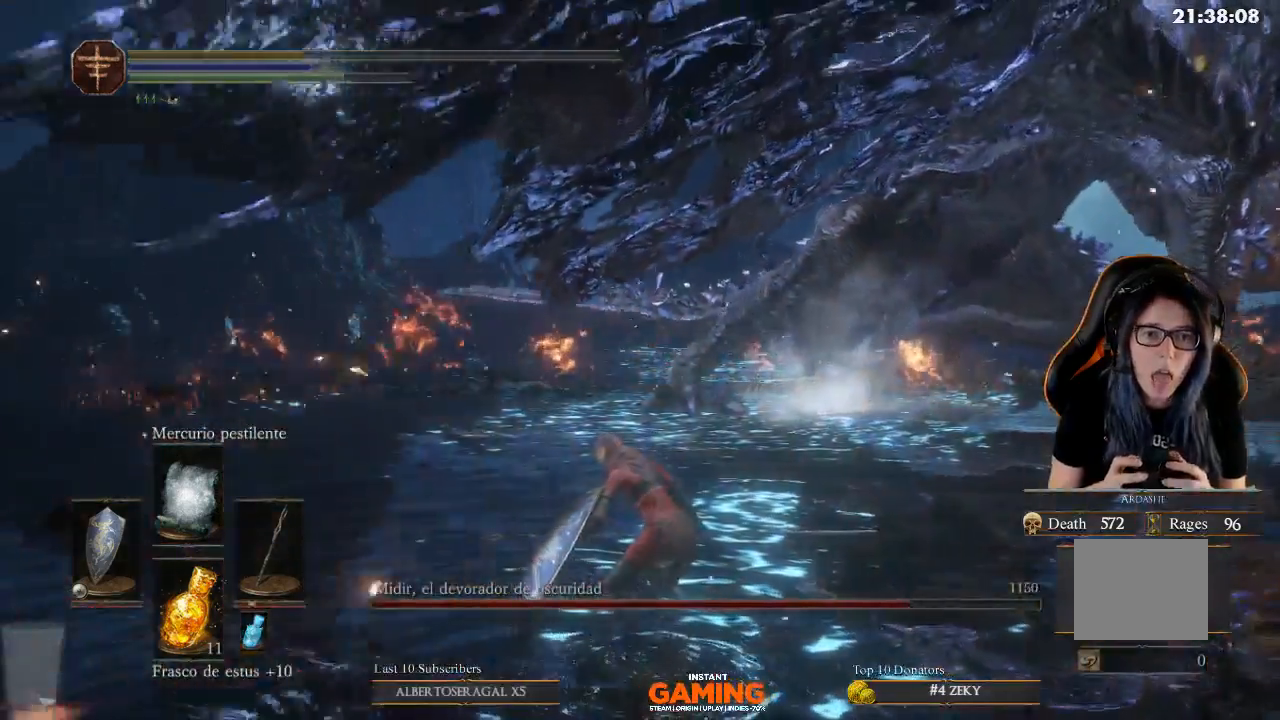
{"buttons": [], "left_stick": "center", "right_stick": "center", "events": [[67, "left_stick", "center"], [300, "right_stick", "right"], [467, "right_stick", "center"]]}
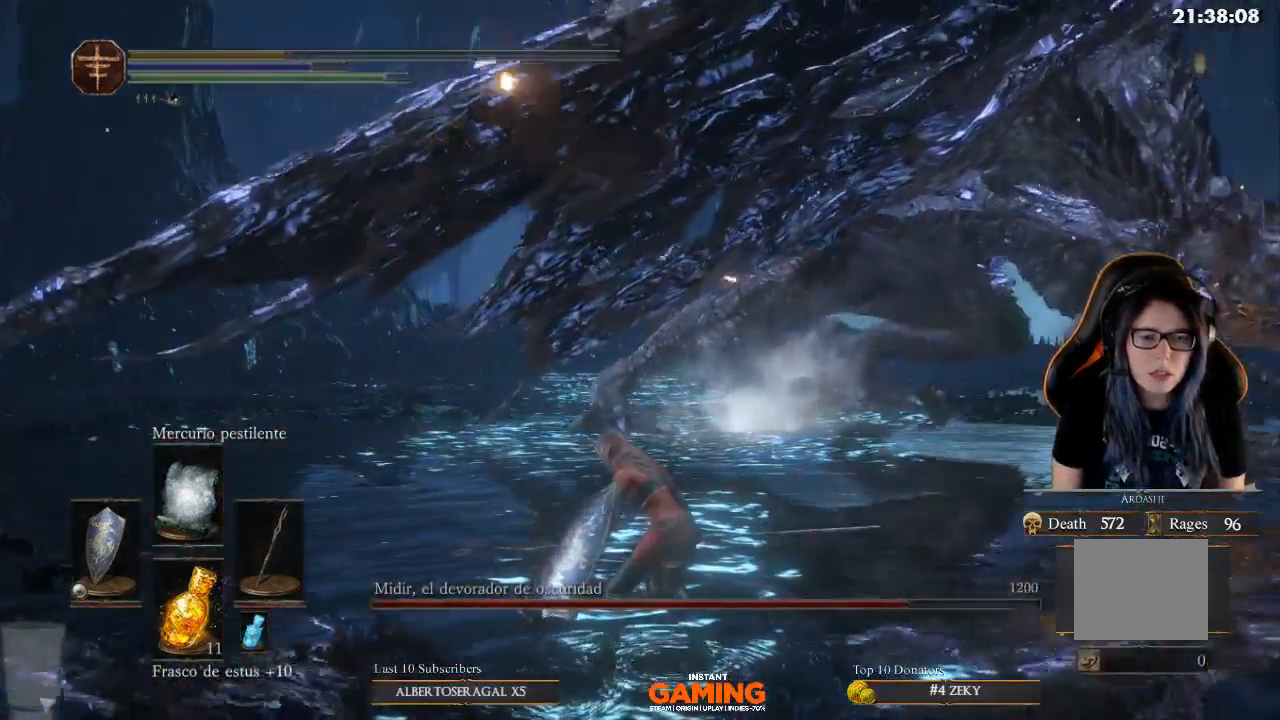
{"buttons": [], "left_stick": "center", "right_stick": "center", "events": []}
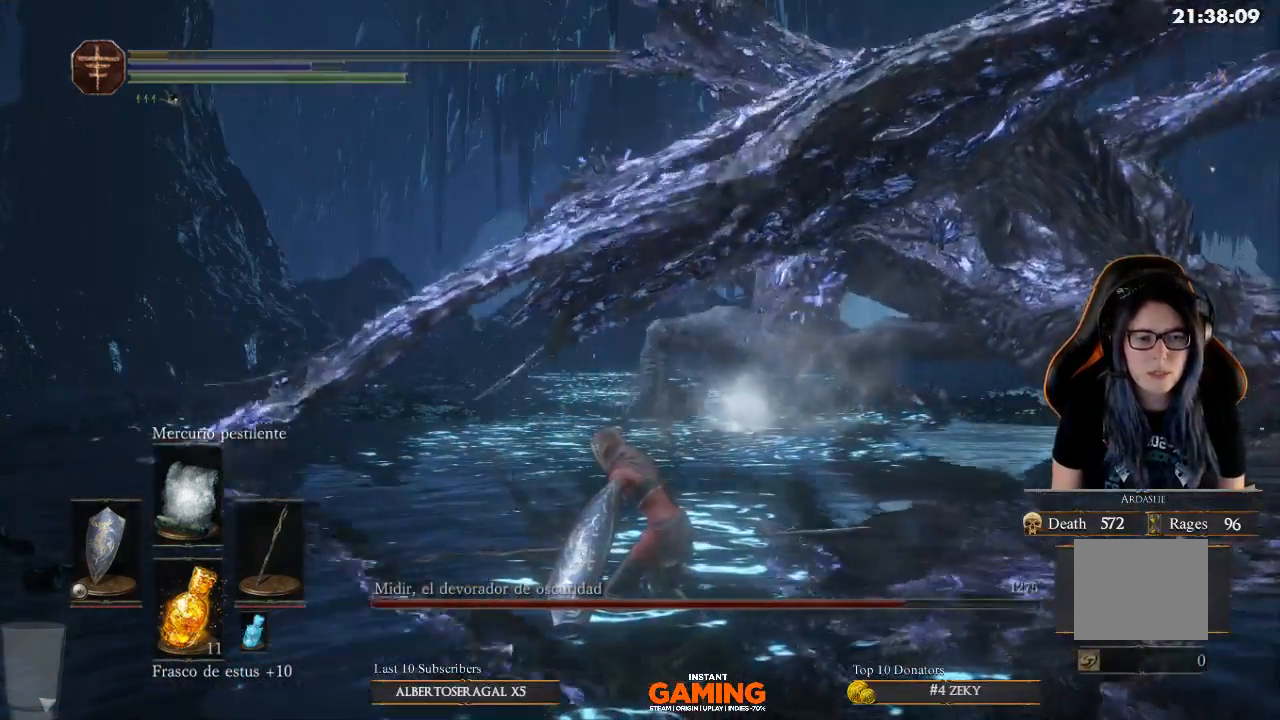
{"buttons": [], "left_stick": "center", "right_stick": "center", "events": []}
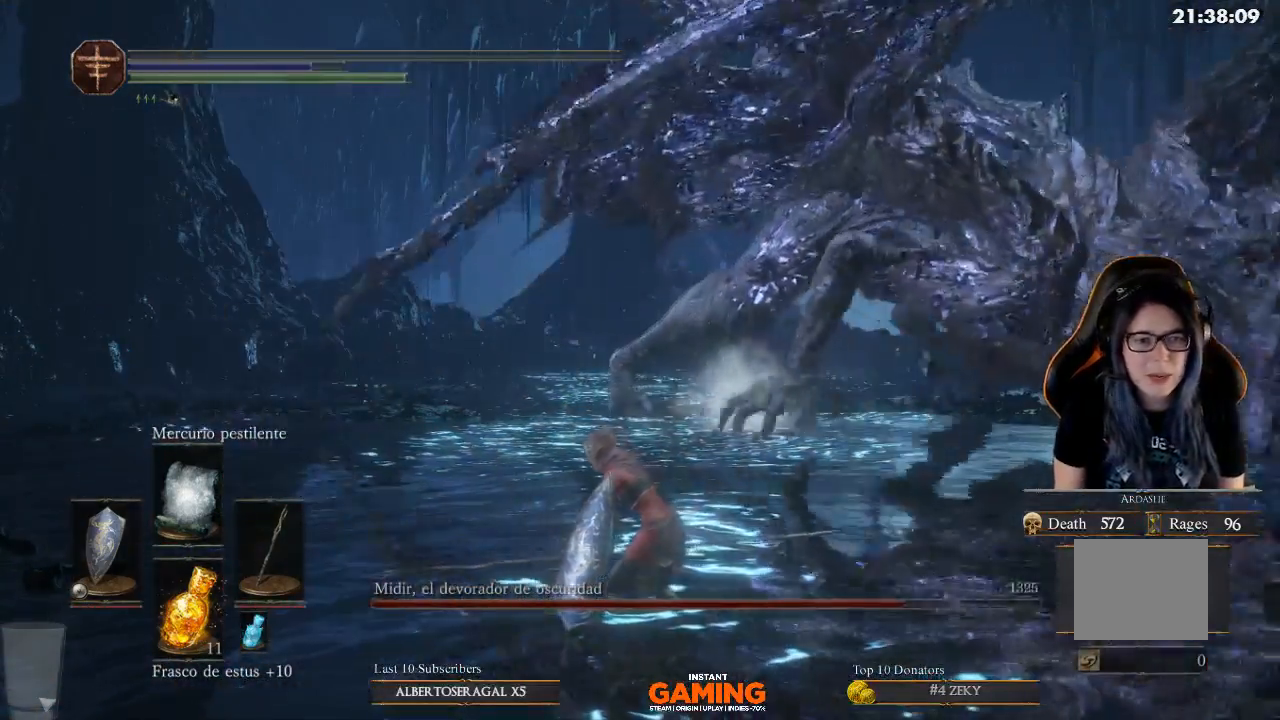
{"buttons": [], "left_stick": "center", "right_stick": "center", "events": []}